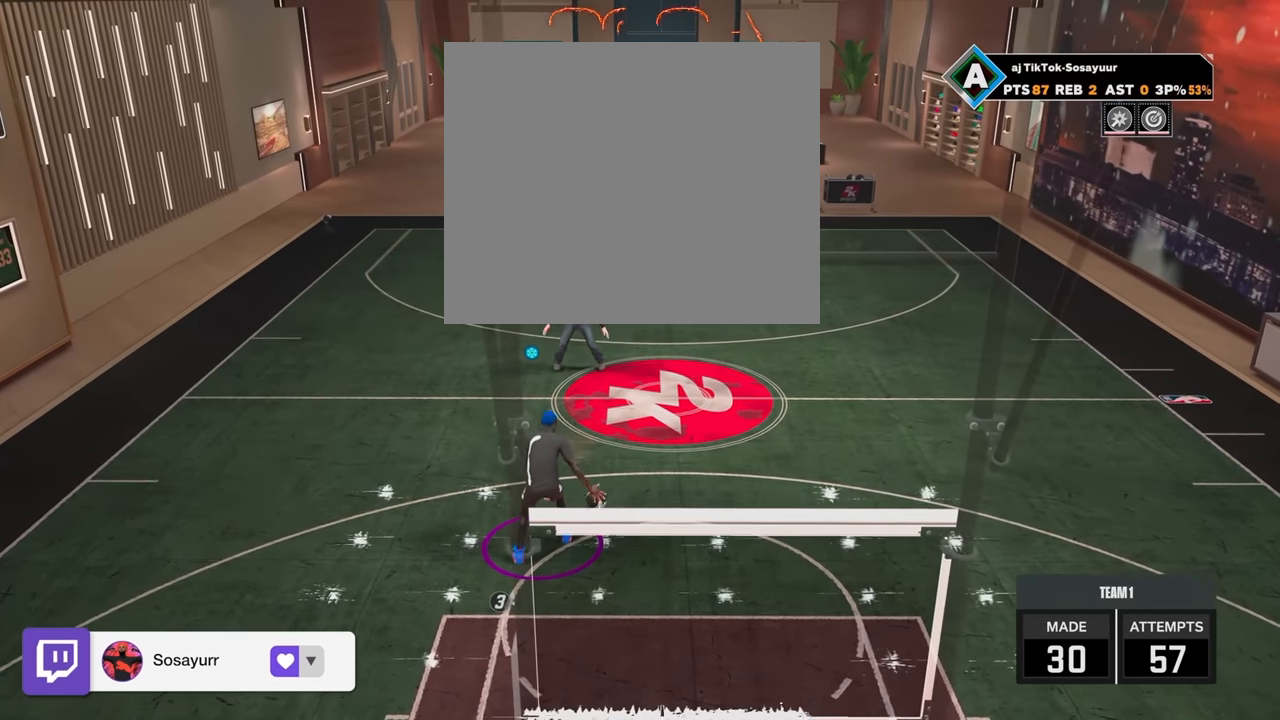
Gameplay with a controller (PlayStation layout); each line is a JSON object with the inputs held at the frame after it. "events" lists button and stick changes between this image and that frame as [ms after this image, input, new state], when the widget could be followed in between.
{"buttons": [], "left_stick": "center", "right_stick": "center", "events": []}
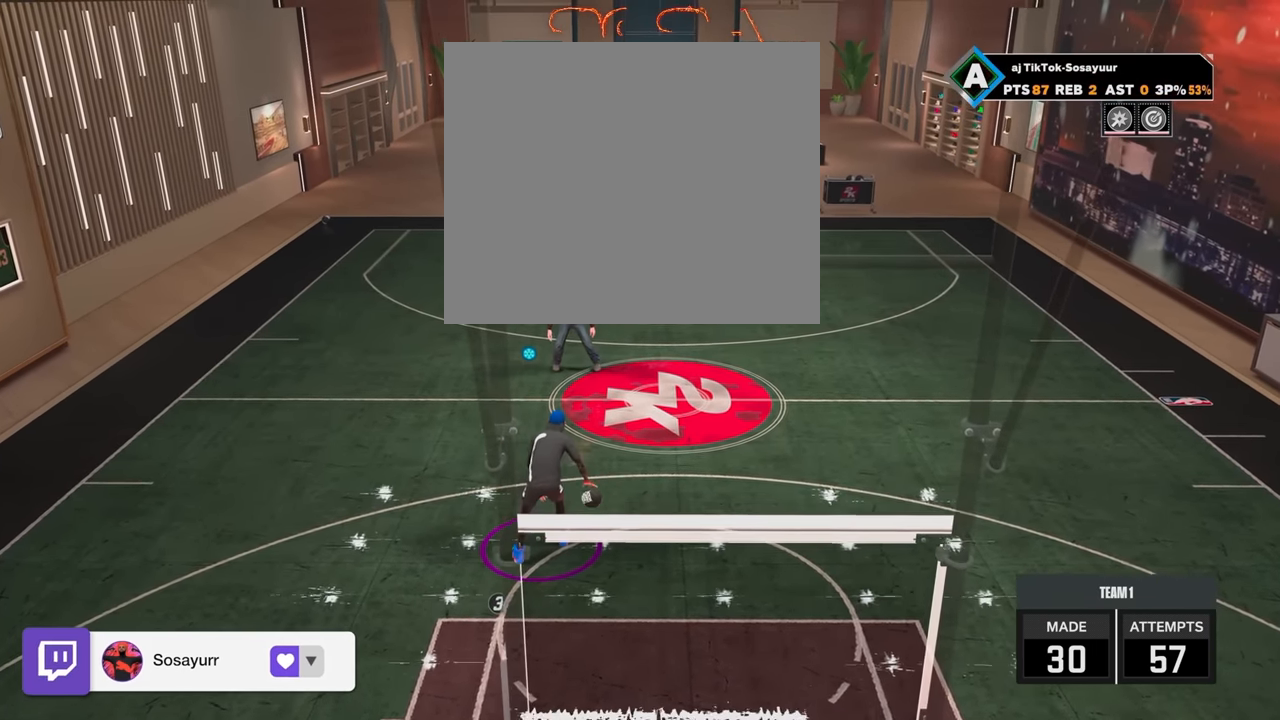
{"buttons": [], "left_stick": "center", "right_stick": "center", "events": []}
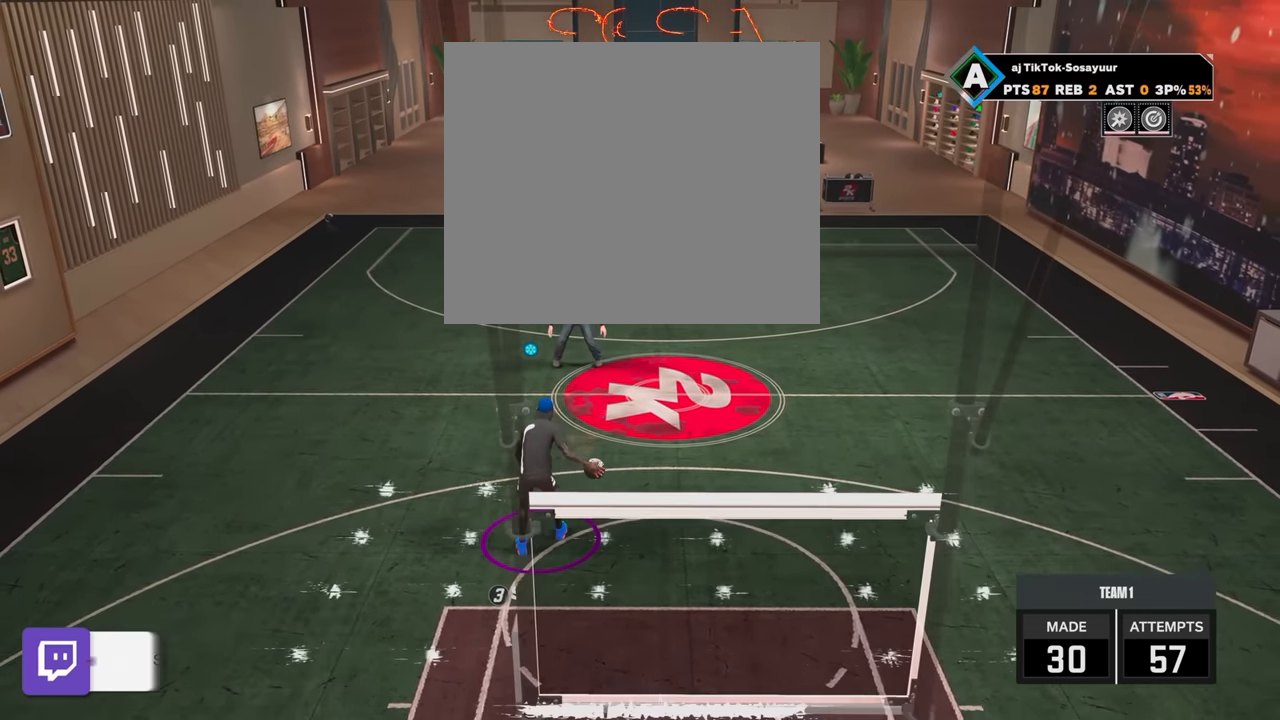
{"buttons": [], "left_stick": "down-right", "right_stick": "center", "events": [[500, "left_stick", "down-right"]]}
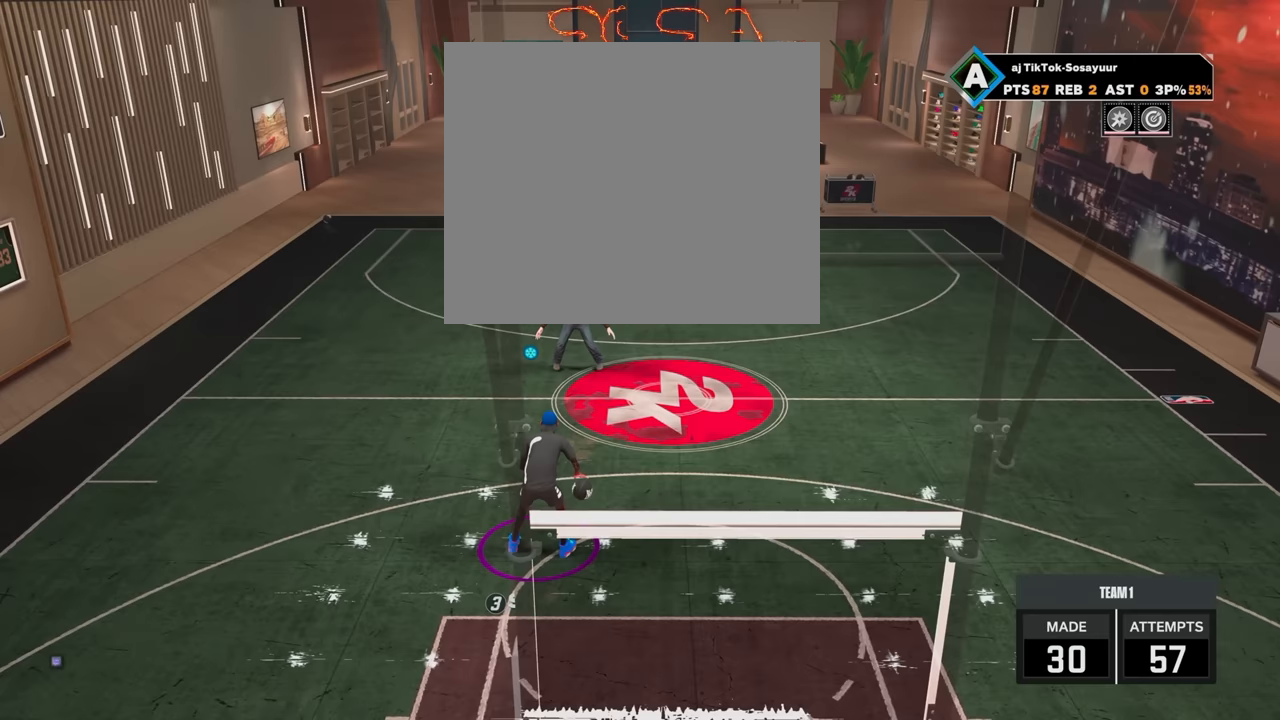
{"buttons": [], "left_stick": "down-right", "right_stick": "center", "events": []}
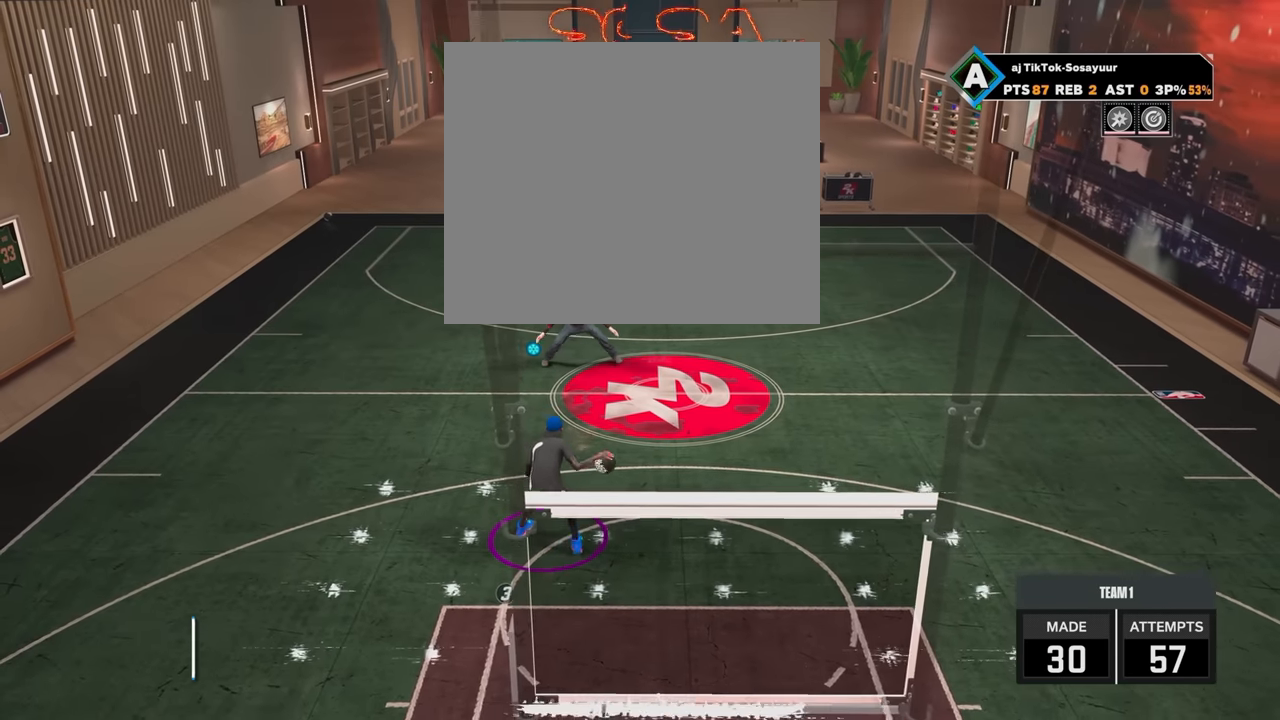
{"buttons": [], "left_stick": "down-right", "right_stick": "center", "events": []}
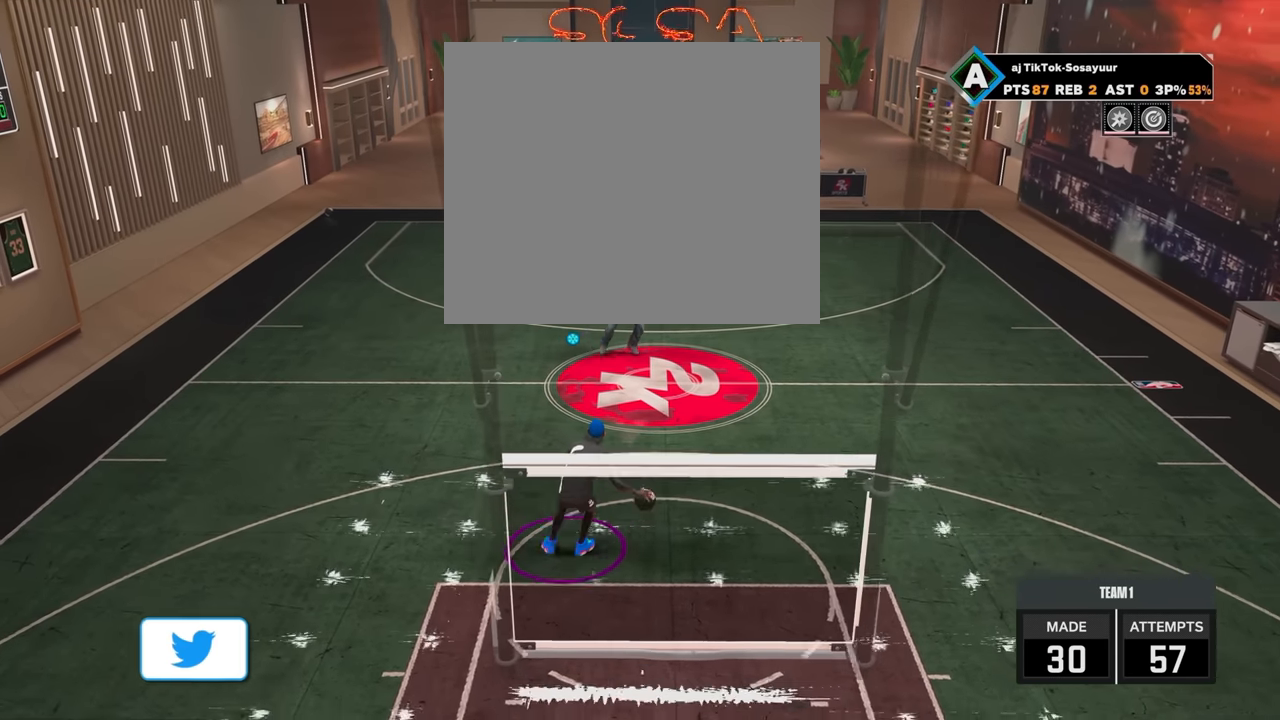
{"buttons": [], "left_stick": "down-right", "right_stick": "center", "events": []}
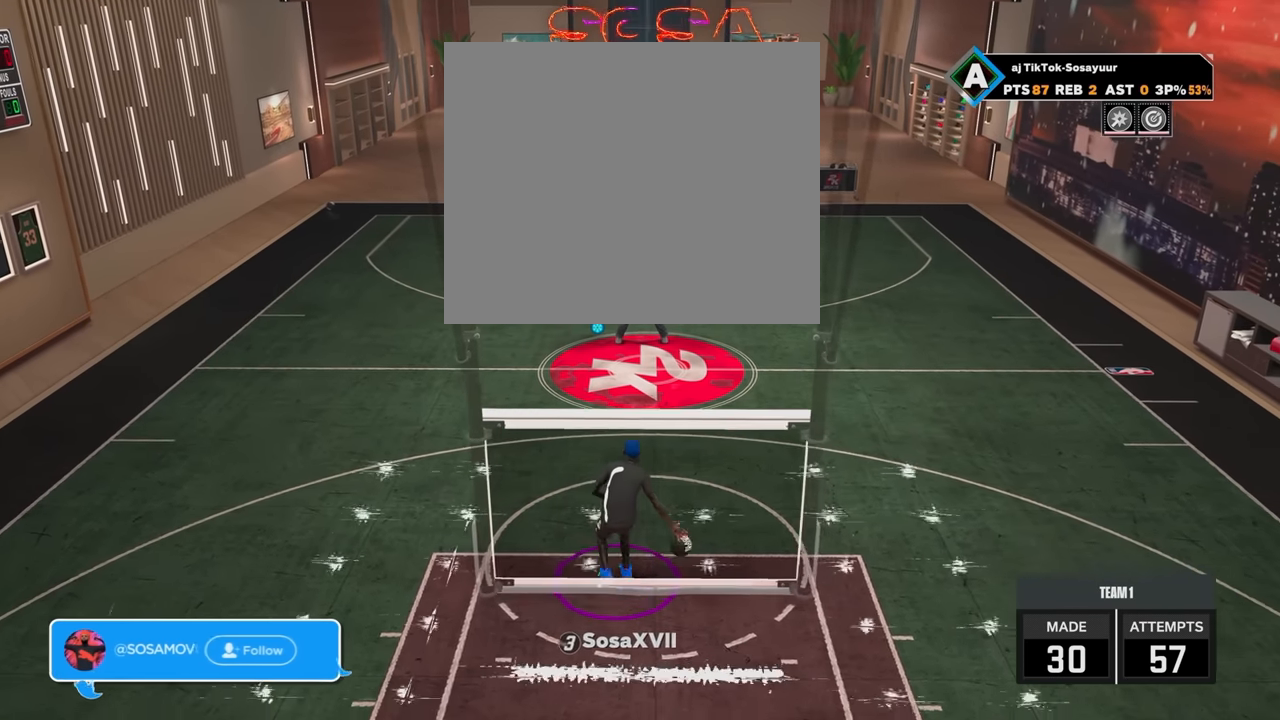
{"buttons": [], "left_stick": "down-right", "right_stick": "center", "events": []}
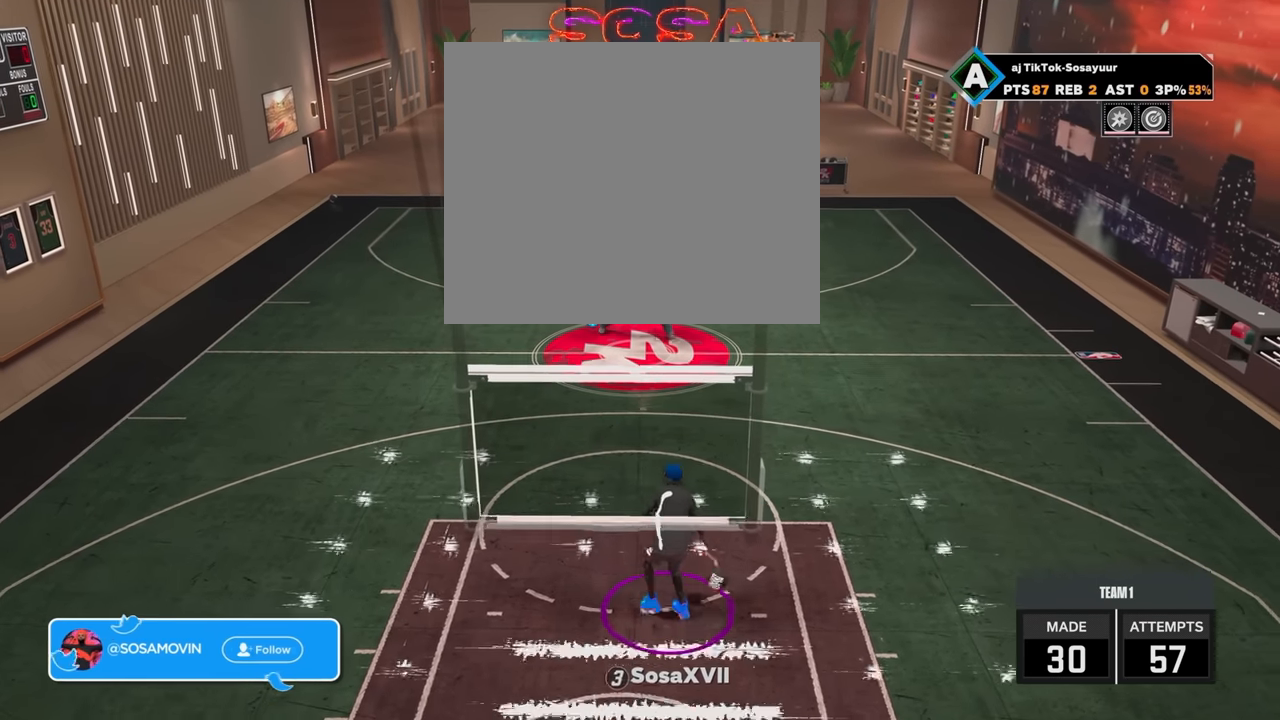
{"buttons": [], "left_stick": "down-right", "right_stick": "center", "events": []}
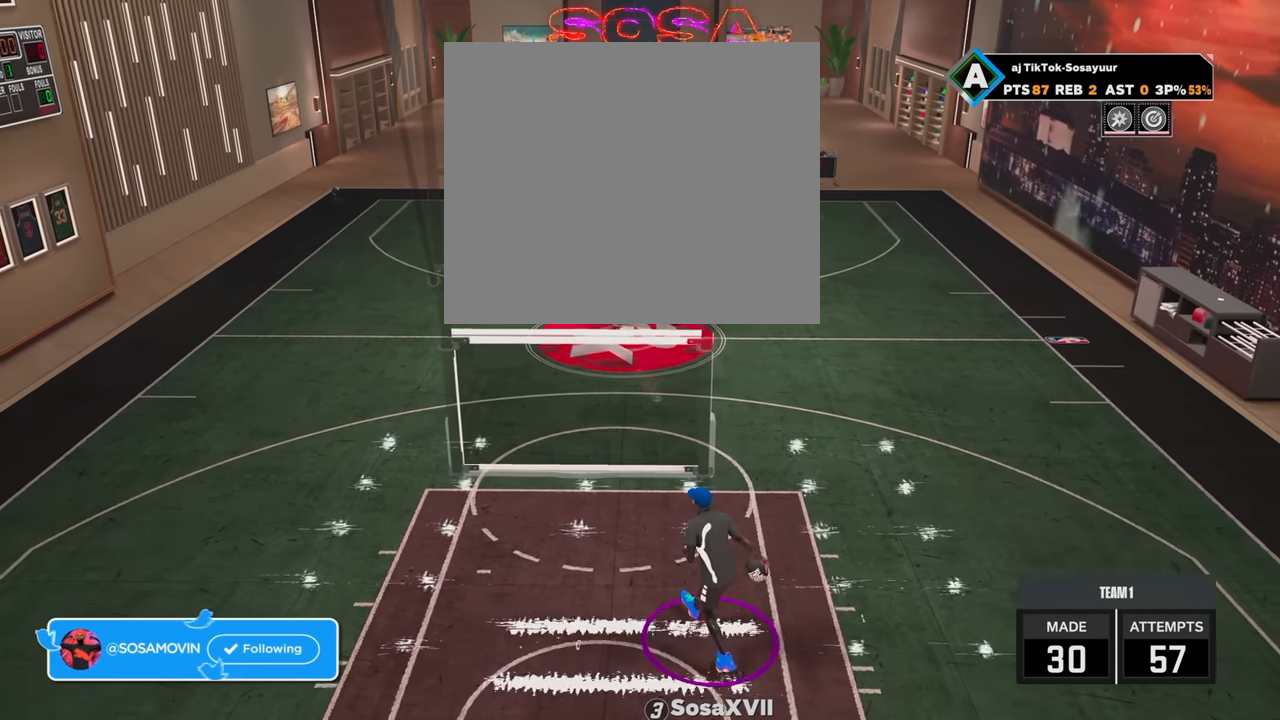
{"buttons": [], "left_stick": "down-right", "right_stick": "center", "events": []}
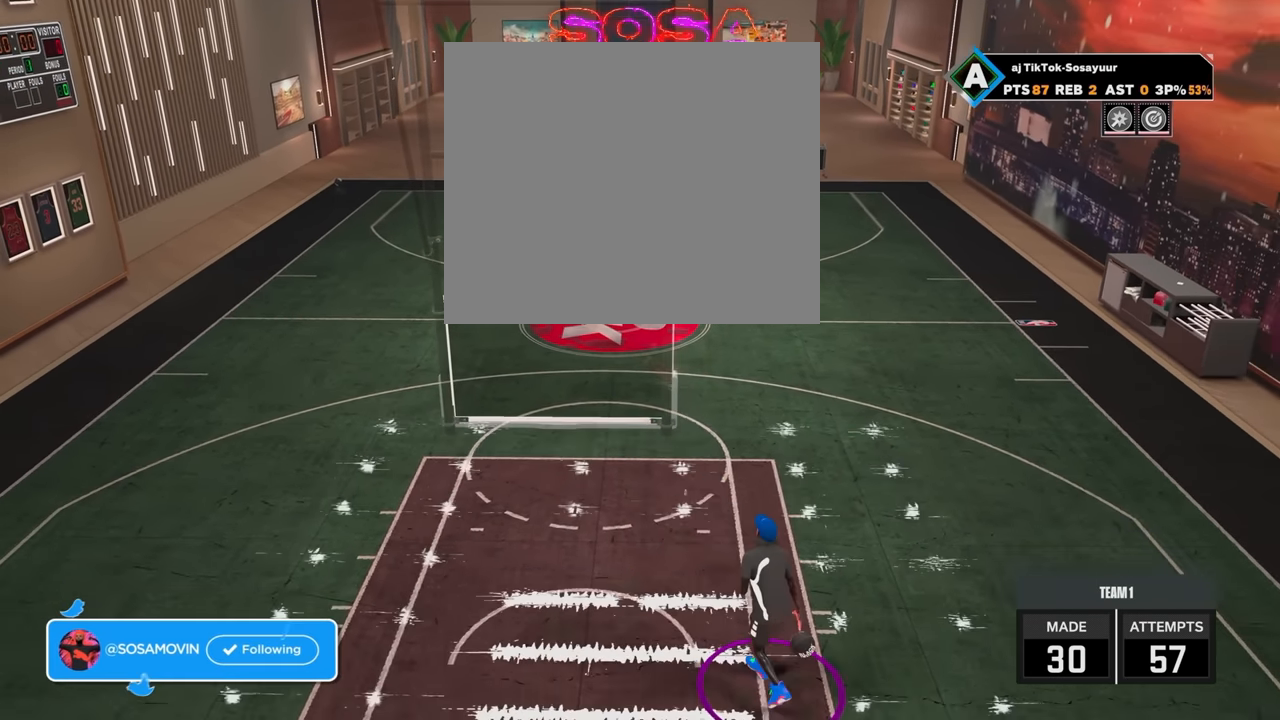
{"buttons": [], "left_stick": "down-right", "right_stick": "center", "events": []}
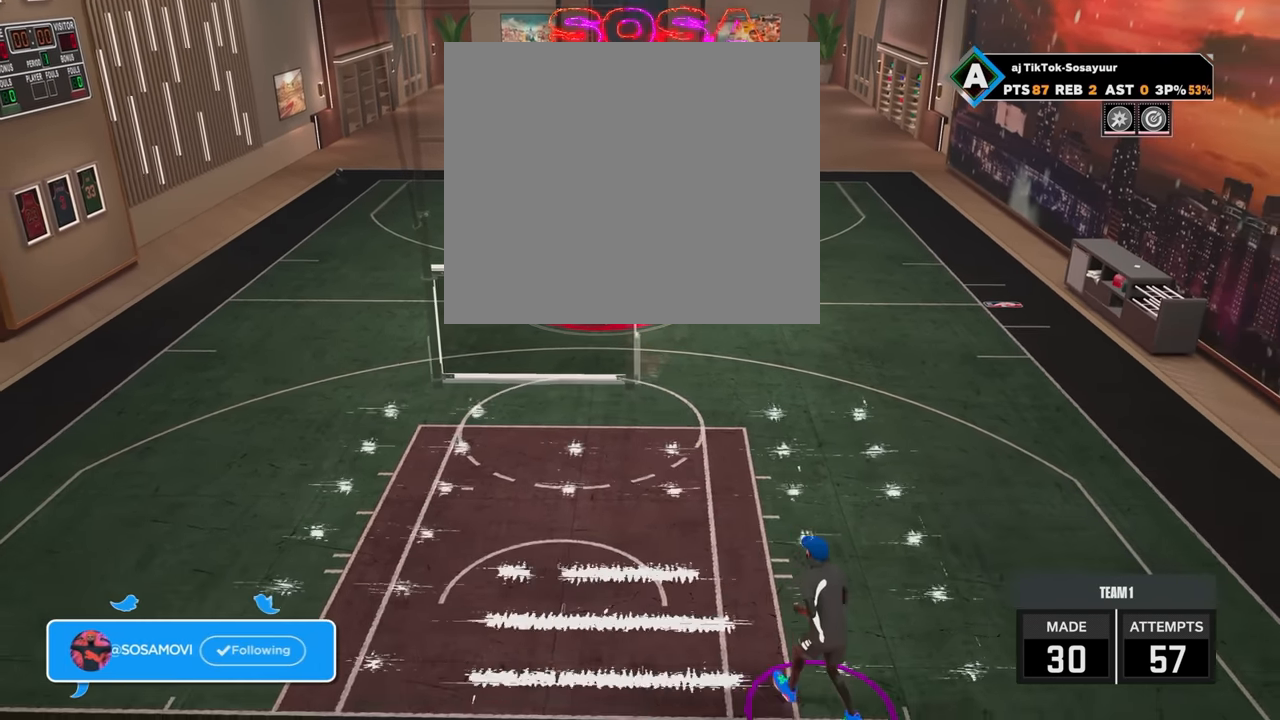
{"buttons": [], "left_stick": "down-right", "right_stick": "center", "events": [[67, "right_stick", "up-left"], [200, "right_stick", "center"], [300, "right_stick", "up-left"], [400, "right_stick", "center"]]}
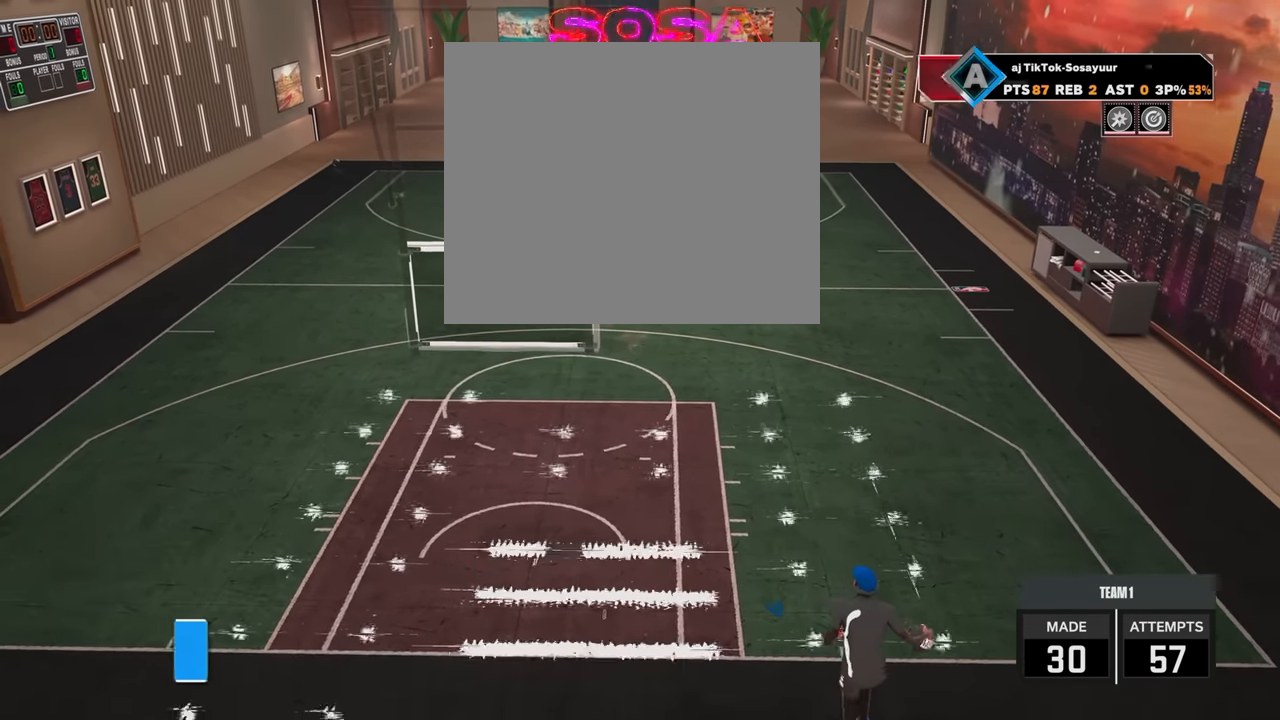
{"buttons": [], "left_stick": "down-right", "right_stick": "up-left", "events": [[17, "right_stick", "up-left"], [200, "right_stick", "center"], [300, "right_stick", "up-left"], [400, "right_stick", "center"], [500, "right_stick", "up-left"]]}
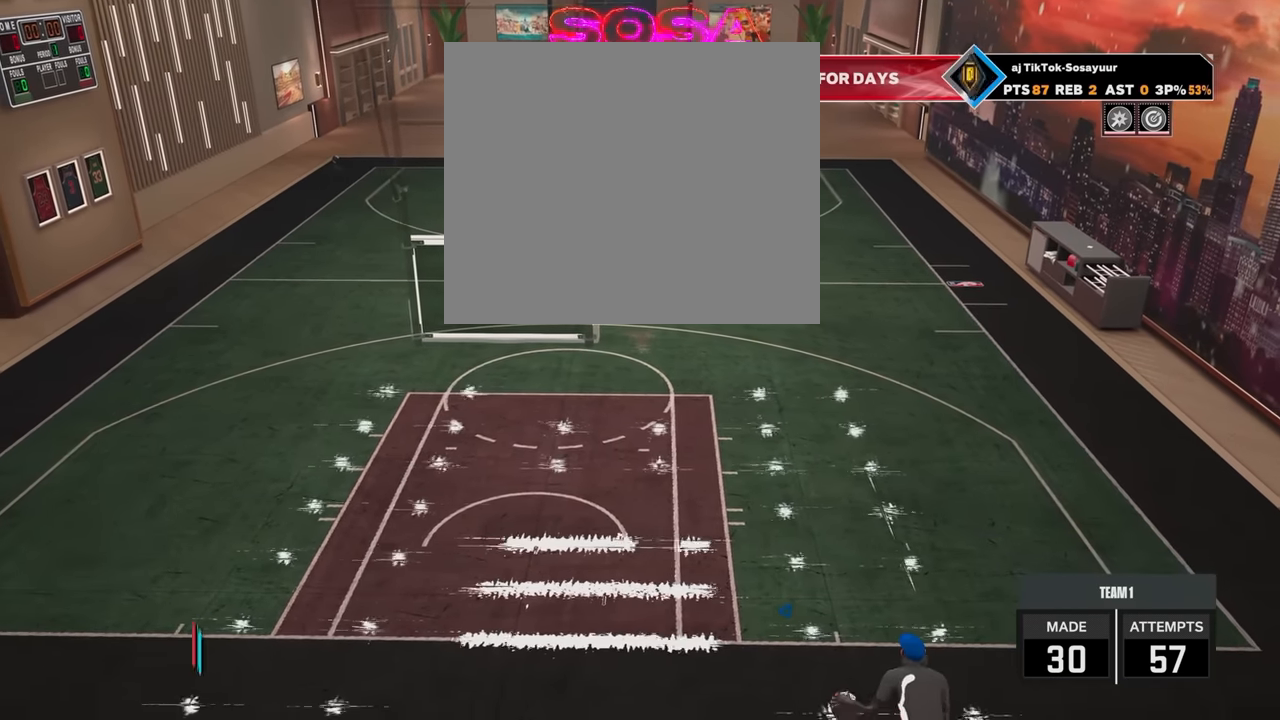
{"buttons": [], "left_stick": "down-right", "right_stick": "up-left", "events": [[150, "right_stick", "center"], [217, "right_stick", "up-left"], [350, "right_stick", "center"], [450, "right_stick", "up-left"]]}
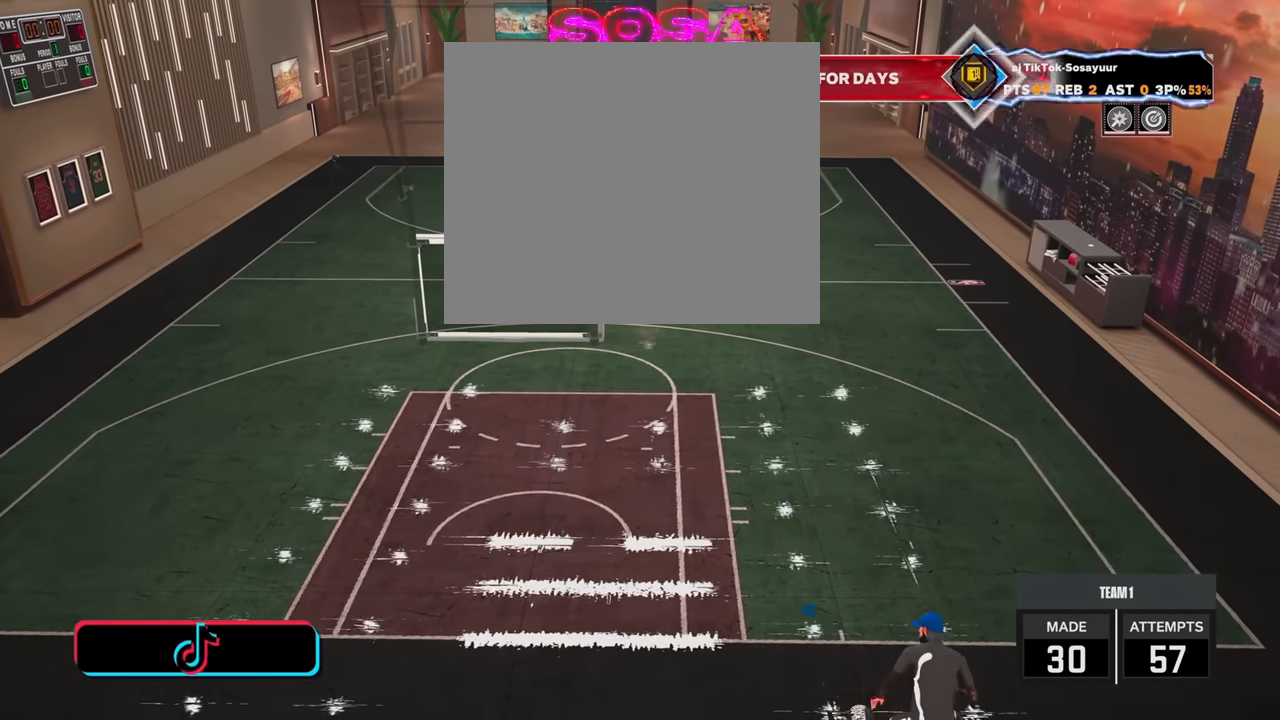
{"buttons": [], "left_stick": "down-right", "right_stick": "up-left", "events": [[100, "right_stick", "center"], [200, "right_stick", "up-left"], [300, "right_stick", "center"], [417, "right_stick", "up-left"]]}
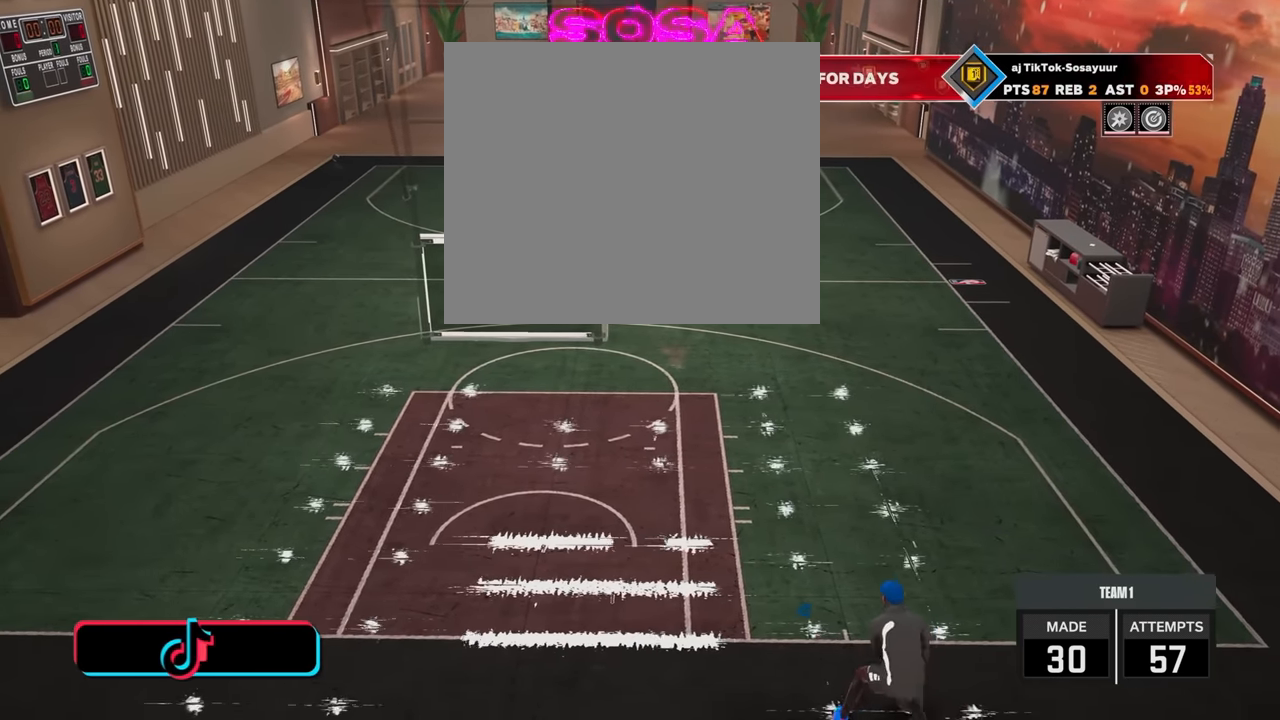
{"buttons": [], "left_stick": "down-right", "right_stick": "center", "events": [[17, "right_stick", "center"], [117, "right_stick", "up-left"], [250, "right_stick", "center"], [300, "right_stick", "up-left"], [467, "right_stick", "center"]]}
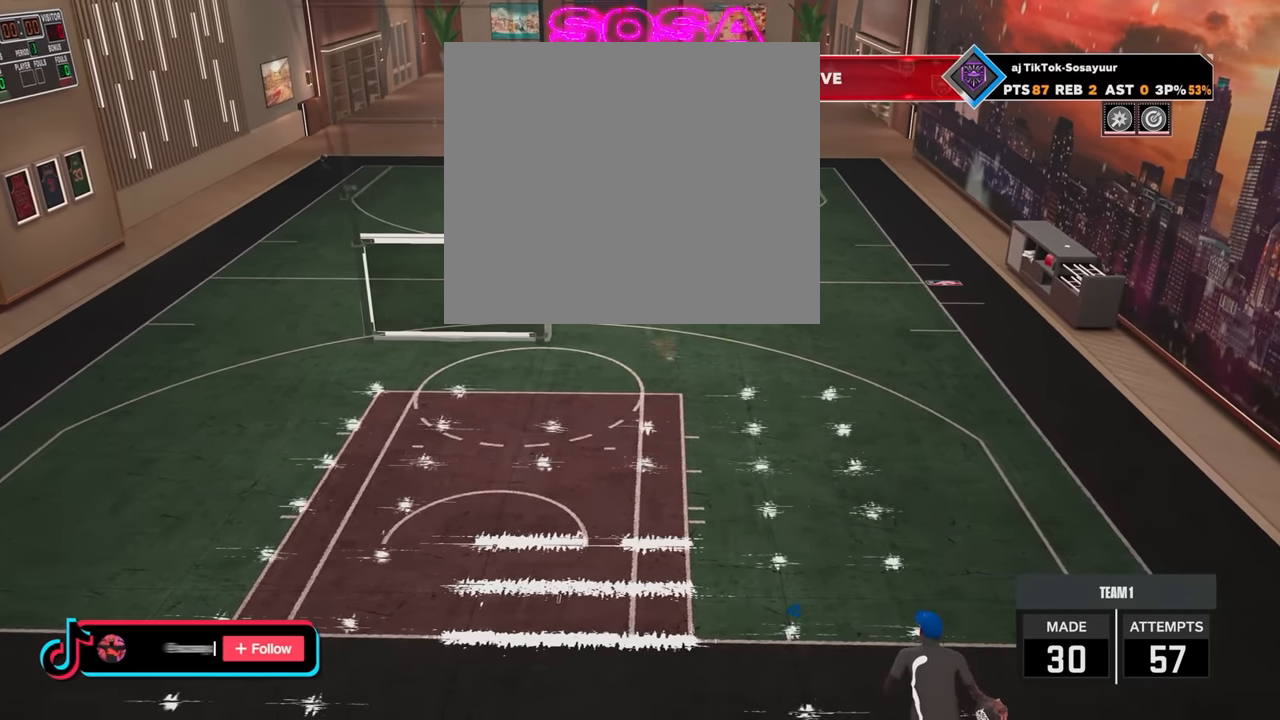
{"buttons": [], "left_stick": "down-right", "right_stick": "up-left", "events": [[50, "right_stick", "up-left"], [200, "right_stick", "center"], [300, "right_stick", "up-left"], [417, "right_stick", "center"], [467, "right_stick", "up-left"]]}
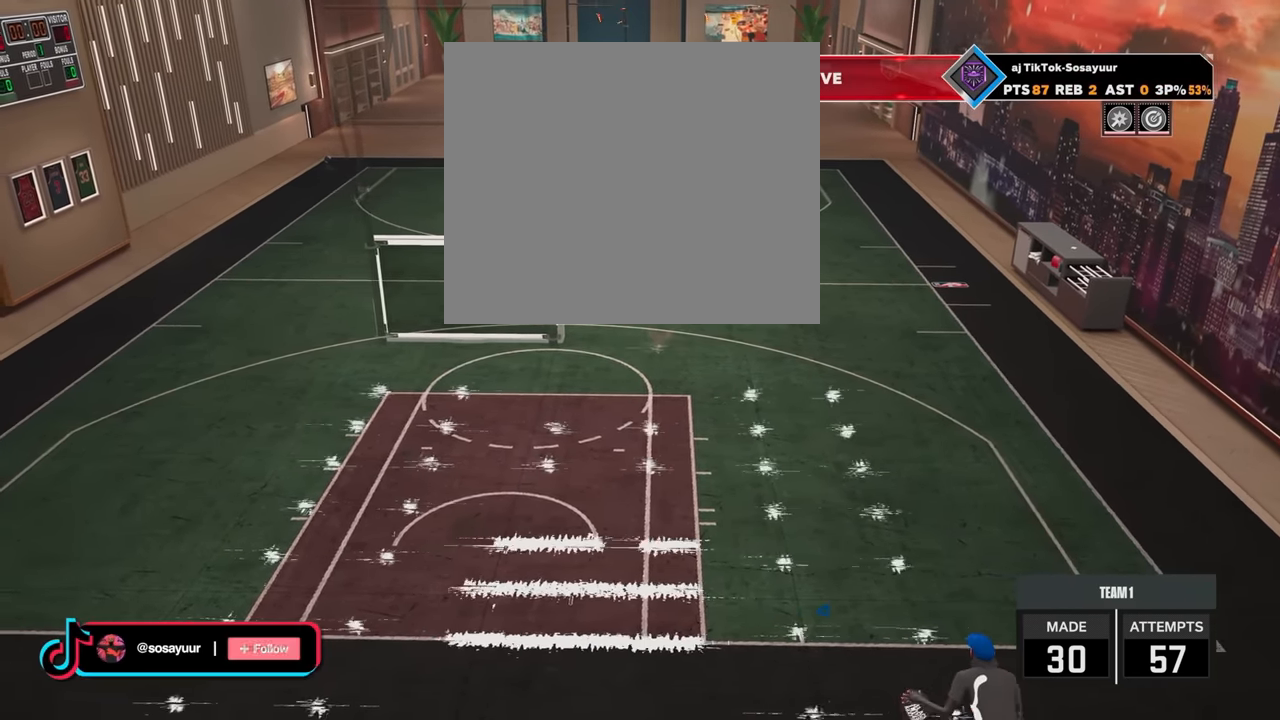
{"buttons": [], "left_stick": "down-right", "right_stick": "center", "events": [[167, "right_stick", "center"], [300, "right_stick", "up-left"], [450, "right_stick", "center"]]}
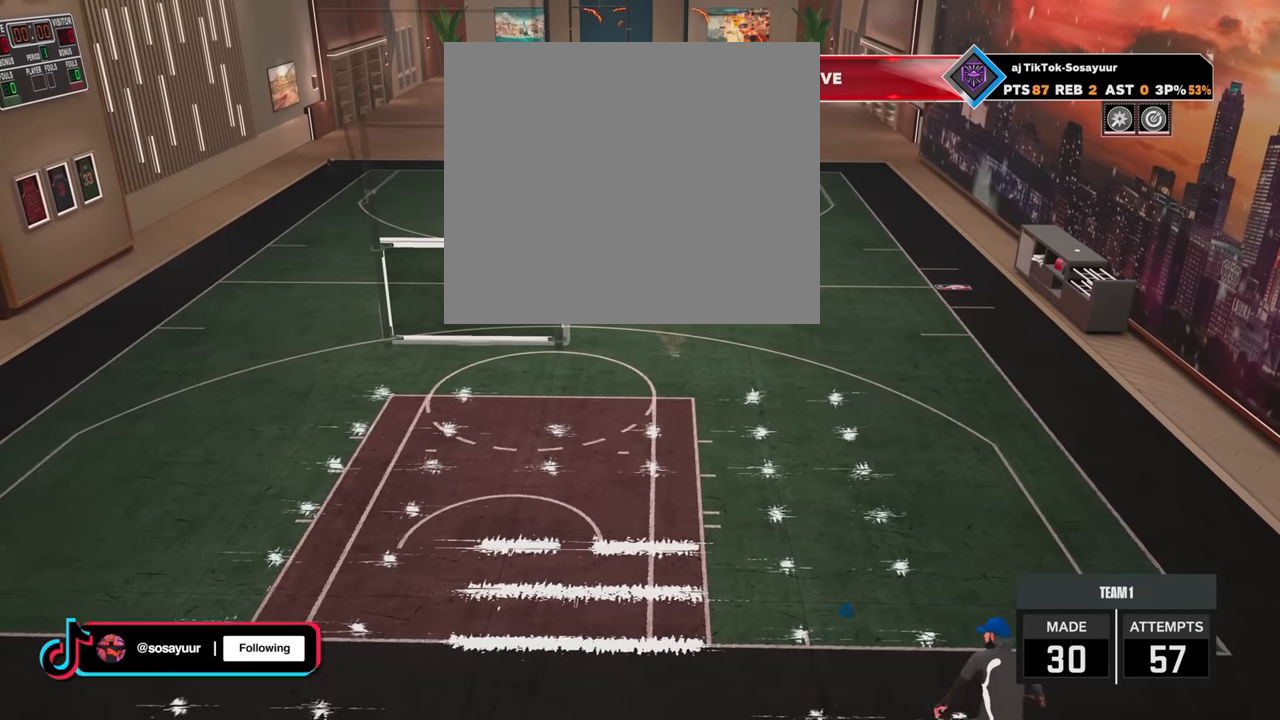
{"buttons": [], "left_stick": "down-right", "right_stick": "up-left", "events": [[50, "right_stick", "left"], [200, "right_stick", "center"], [267, "right_stick", "left"], [400, "right_stick", "center"], [500, "right_stick", "up-left"]]}
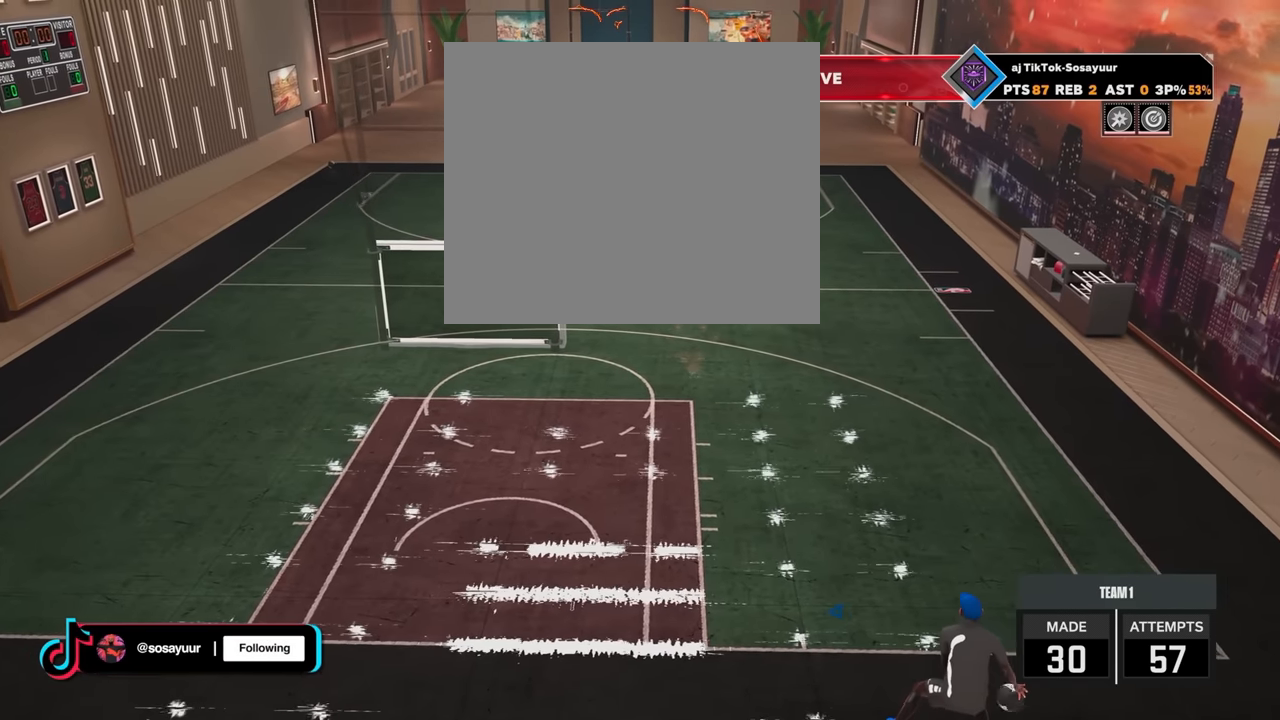
{"buttons": [], "left_stick": "down-right", "right_stick": "up-left", "events": [[100, "right_stick", "center"], [267, "right_stick", "up-left"], [350, "right_stick", "center"], [500, "right_stick", "up-left"]]}
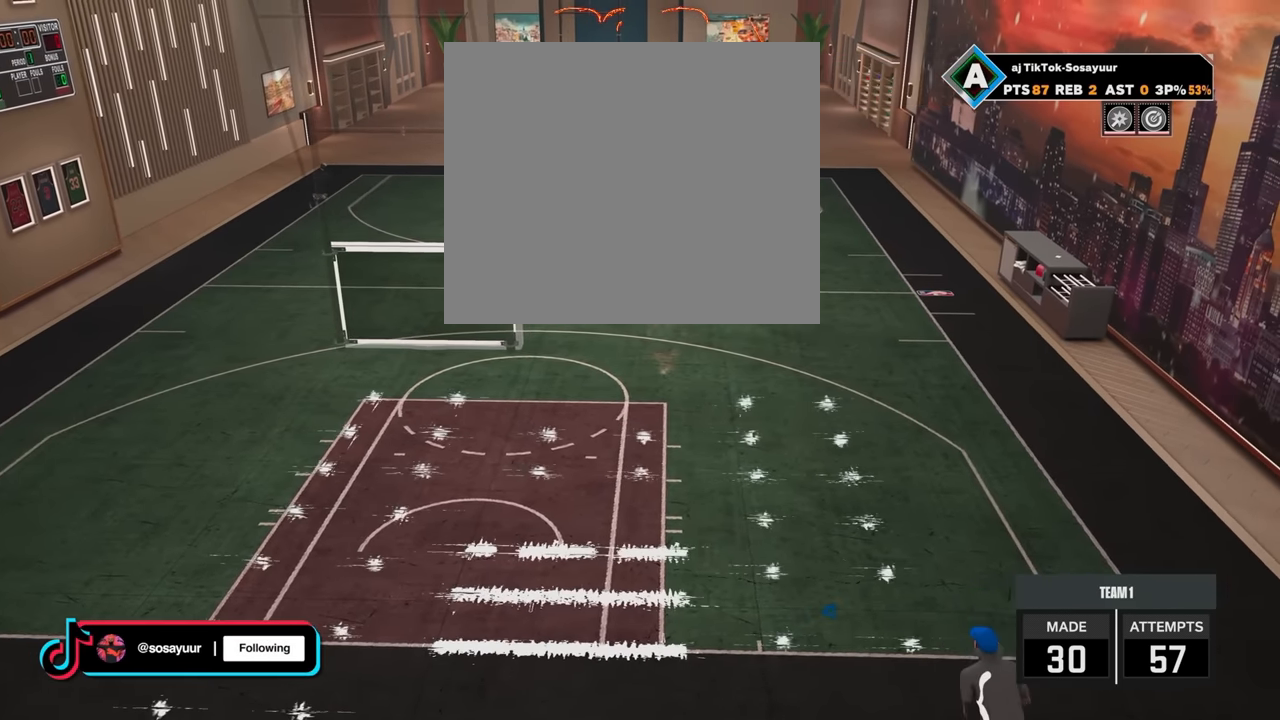
{"buttons": ["R2"], "left_stick": "center", "right_stick": "center", "events": [[100, "right_stick", "center"], [250, "right_stick", "up-left"], [300, "right_stick", "center"], [367, "left_stick", "center"], [500, "R2", "down"]]}
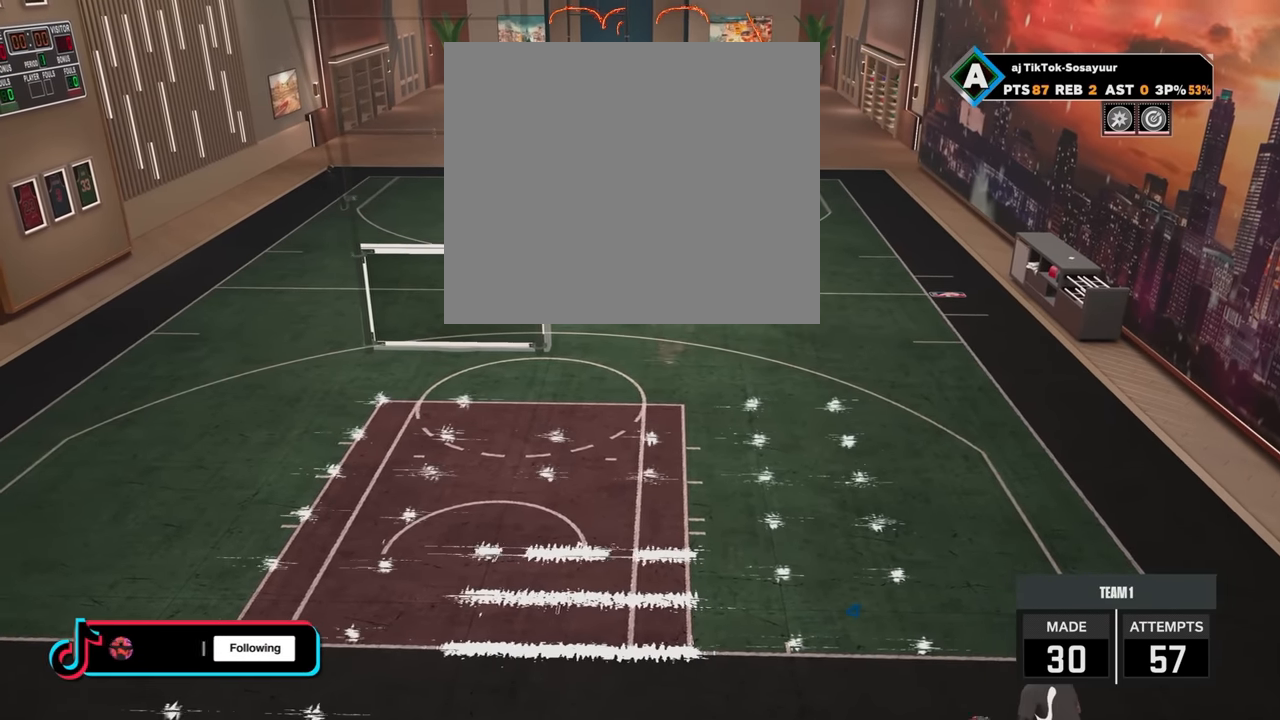
{"buttons": ["R2"], "left_stick": "up-left", "right_stick": "center", "events": [[50, "left_stick", "up-left"]]}
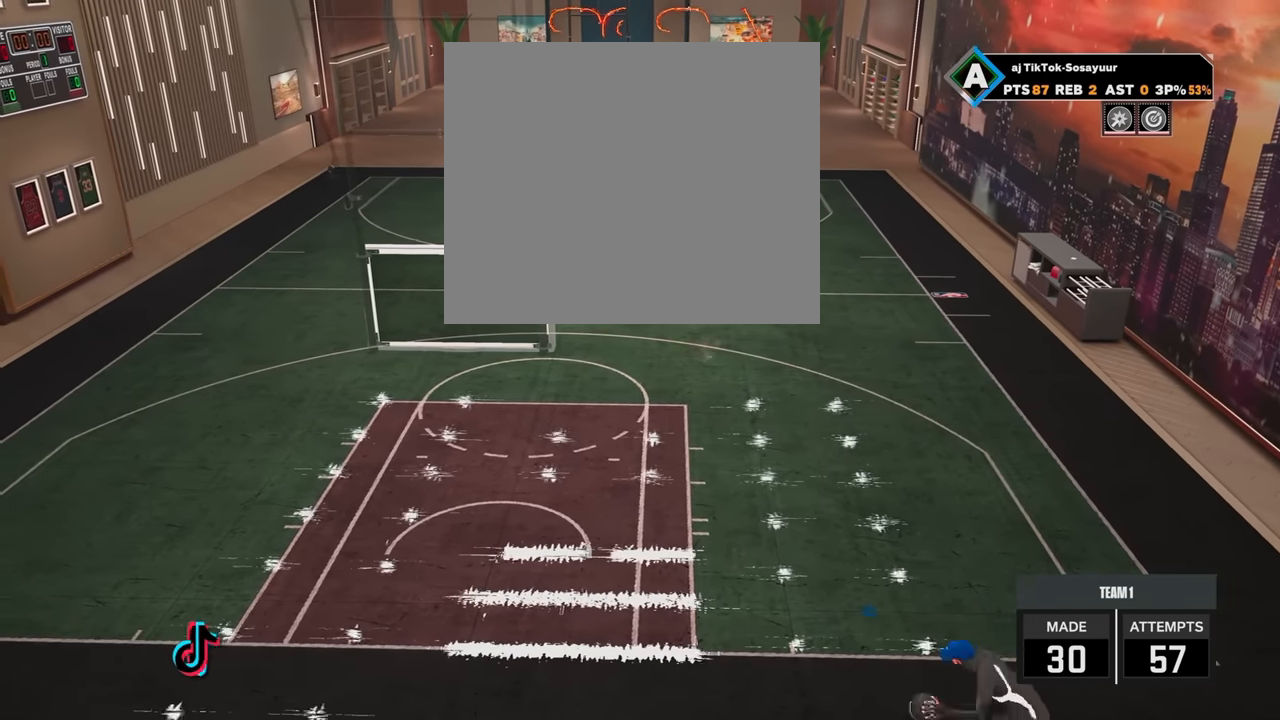
{"buttons": ["R2"], "left_stick": "up-left", "right_stick": "center", "events": []}
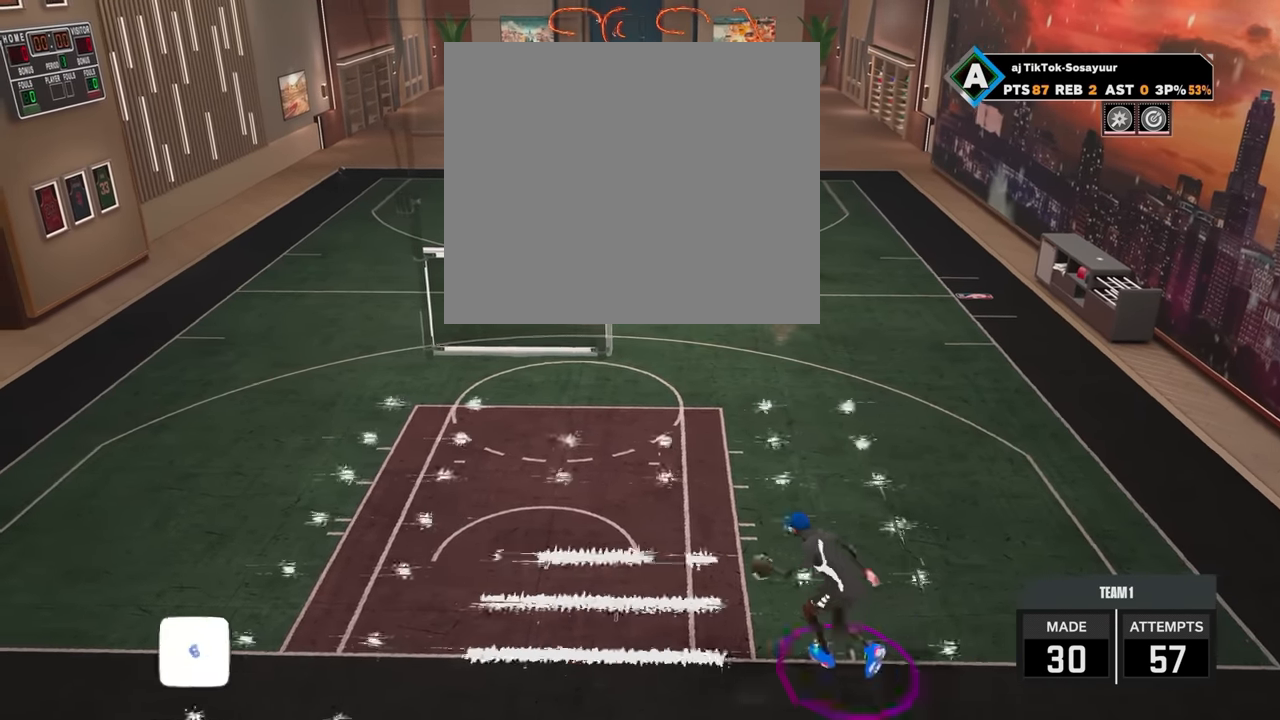
{"buttons": ["R2"], "left_stick": "up-left", "right_stick": "center", "events": []}
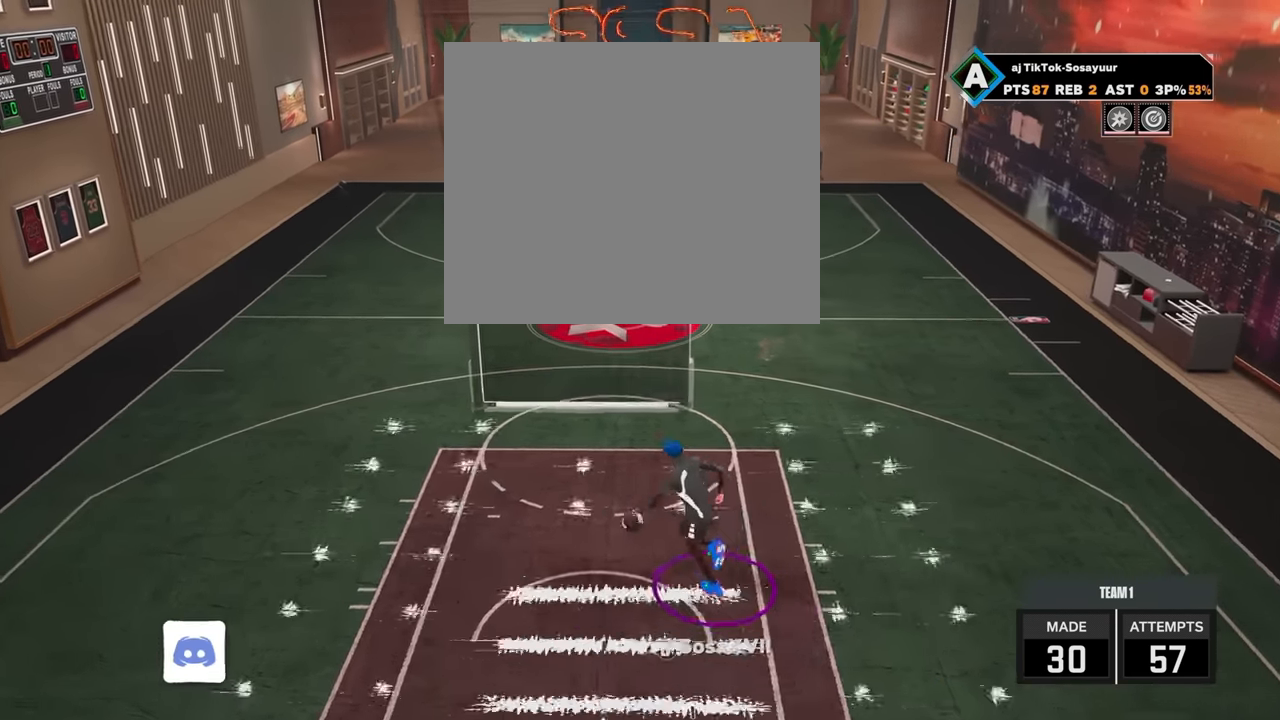
{"buttons": [], "left_stick": "center", "right_stick": "center", "events": [[350, "R2", "up"], [350, "left_stick", "center"]]}
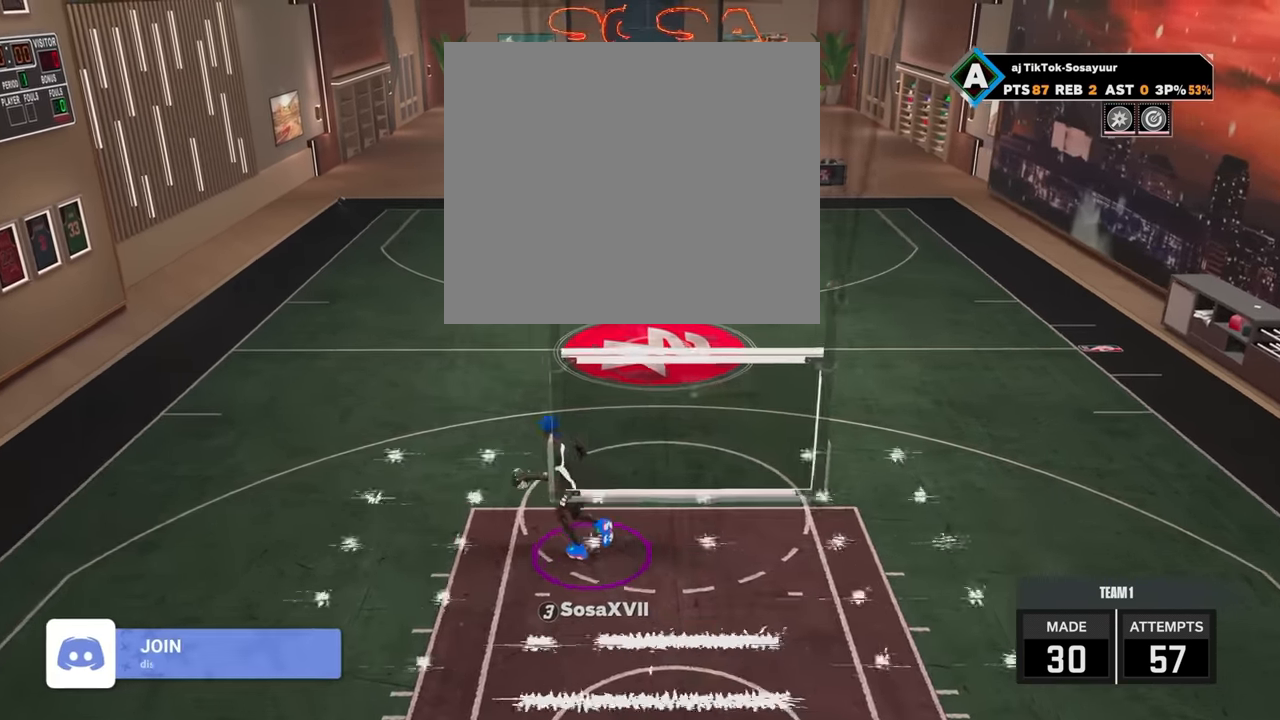
{"buttons": [], "left_stick": "down-right", "right_stick": "center", "events": [[267, "right_stick", "right"], [350, "right_stick", "center"], [467, "left_stick", "down-right"]]}
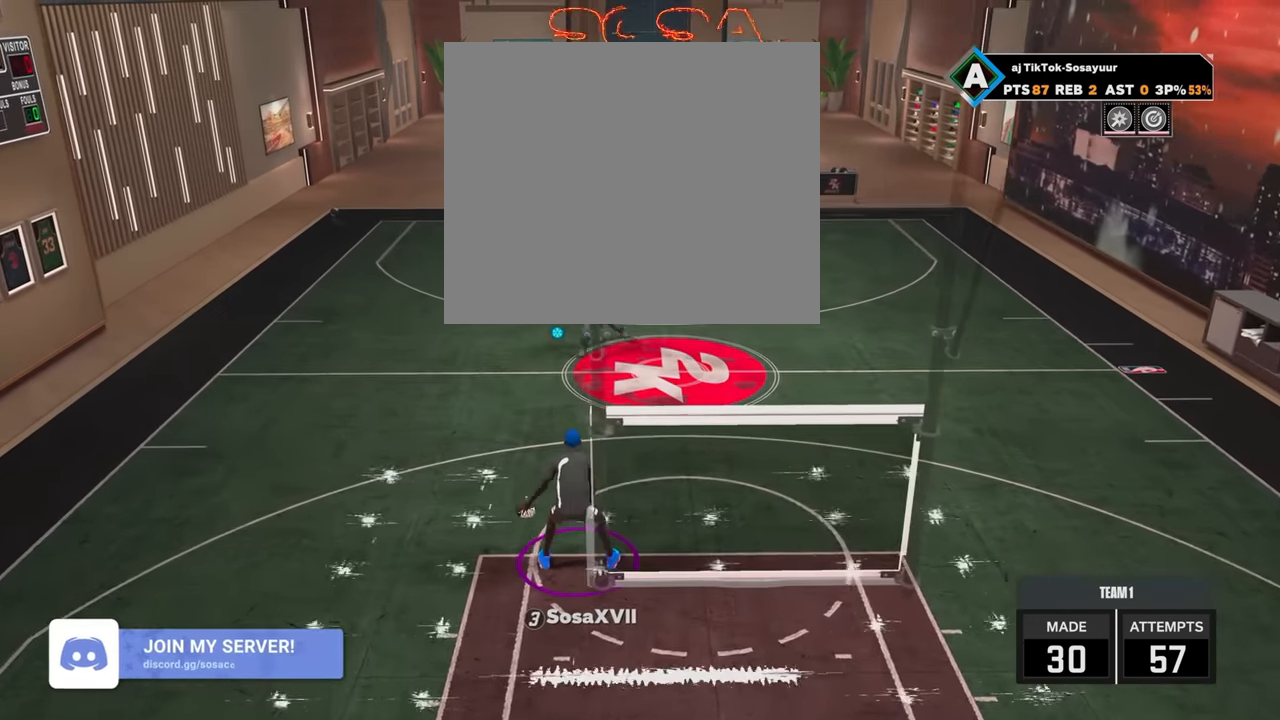
{"buttons": [], "left_stick": "down-right", "right_stick": "center", "events": [[100, "right_stick", "up-left"], [200, "right_stick", "center"], [300, "right_stick", "up-left"], [350, "right_stick", "center"]]}
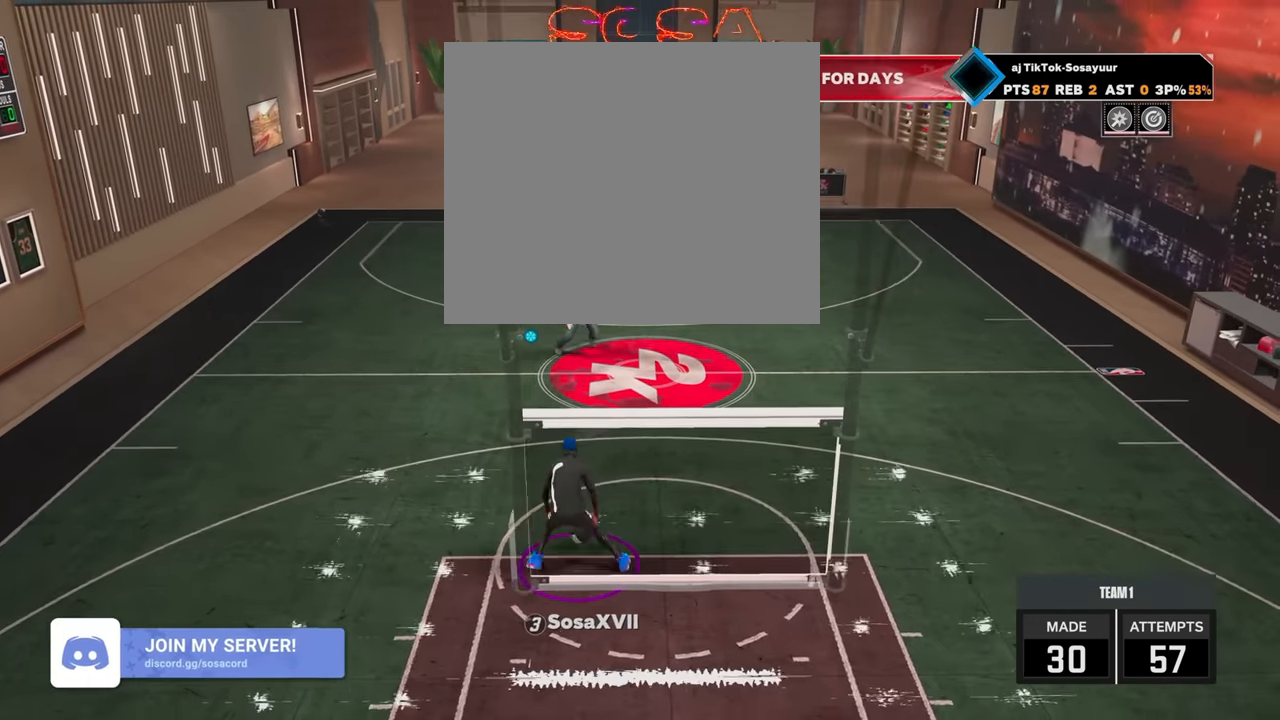
{"buttons": [], "left_stick": "down-right", "right_stick": "up-left", "events": [[50, "right_stick", "up-left"], [100, "right_stick", "center"], [250, "right_stick", "up-left"], [350, "right_stick", "center"], [500, "right_stick", "up-left"]]}
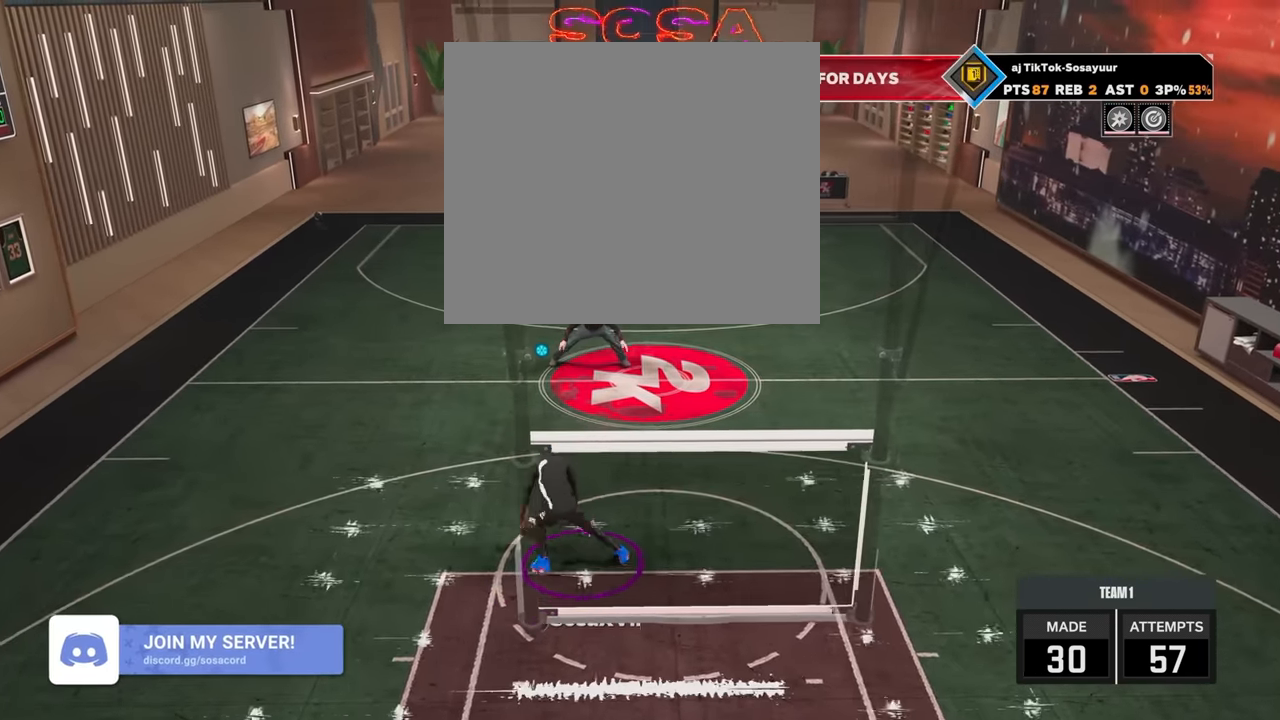
{"buttons": [], "left_stick": "right", "right_stick": "center", "events": [[67, "right_stick", "center"], [100, "left_stick", "center"], [117, "right_stick", "right"], [250, "right_stick", "center"], [383, "left_stick", "right"]]}
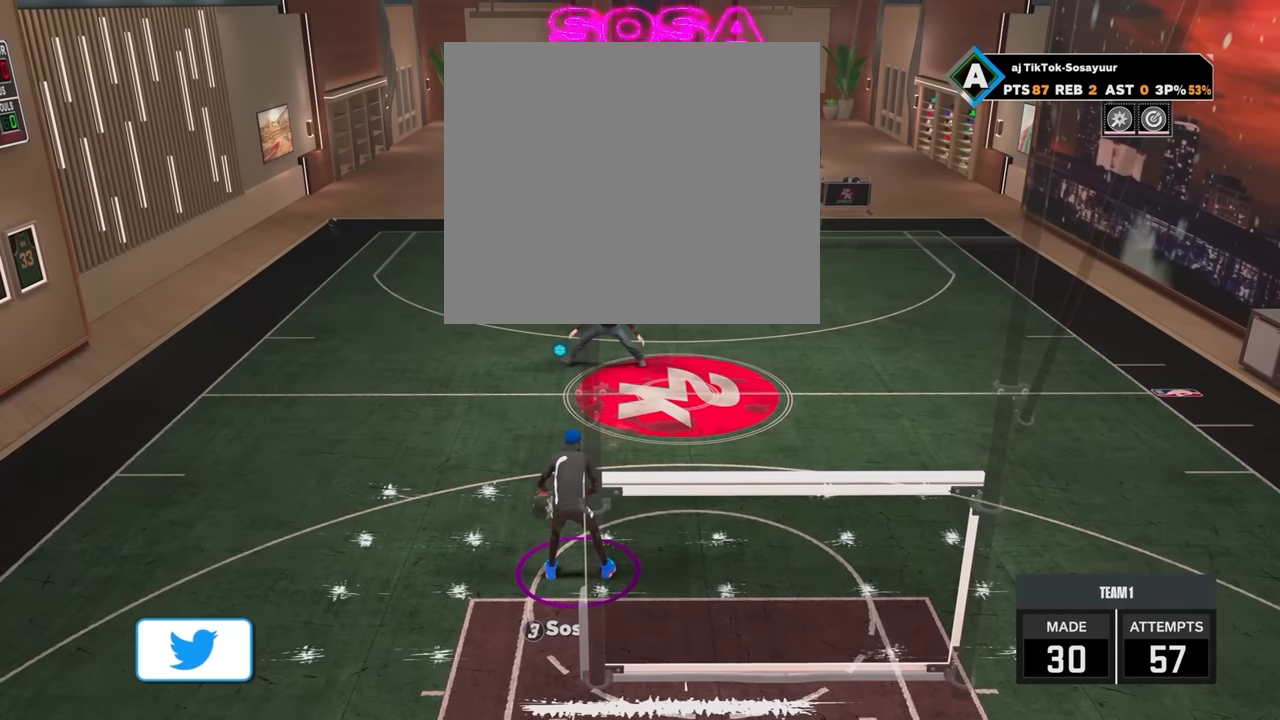
{"buttons": [], "left_stick": "right", "right_stick": "center", "events": [[150, "right_stick", "up-left"], [350, "right_stick", "center"]]}
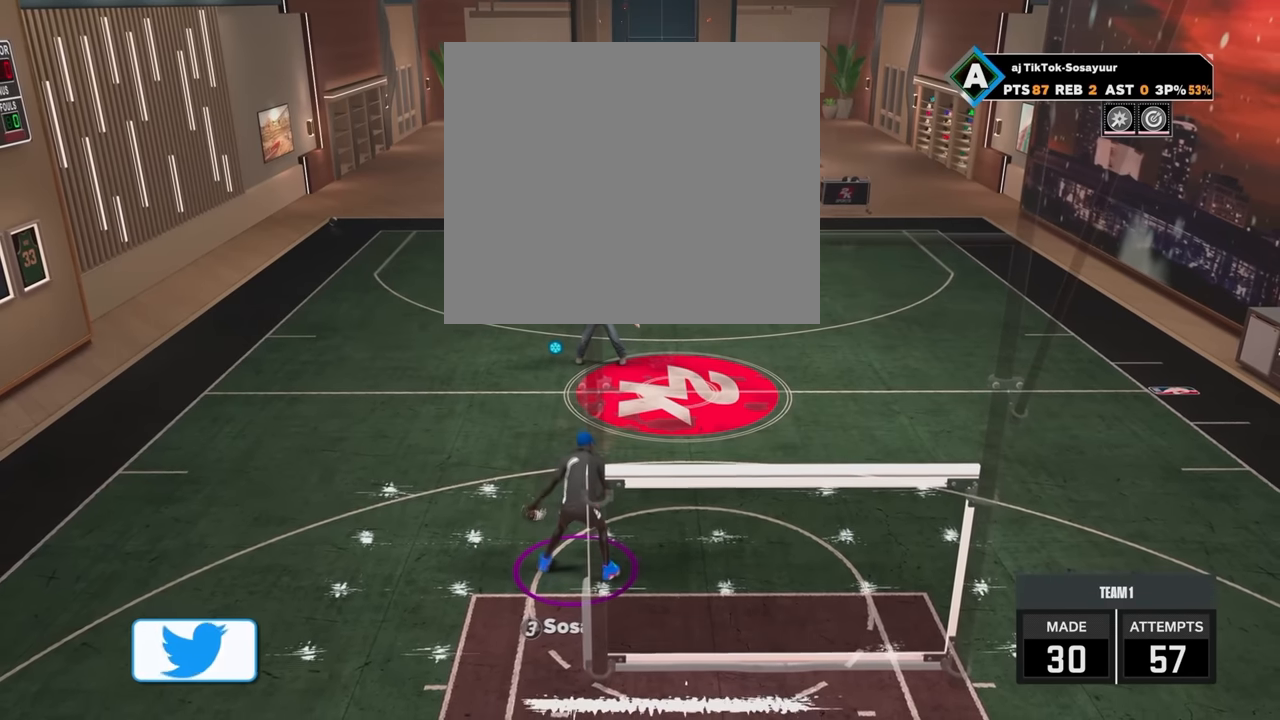
{"buttons": [], "left_stick": "right", "right_stick": "up-left", "events": [[100, "right_stick", "up-left"], [250, "right_stick", "center"], [500, "right_stick", "up-left"]]}